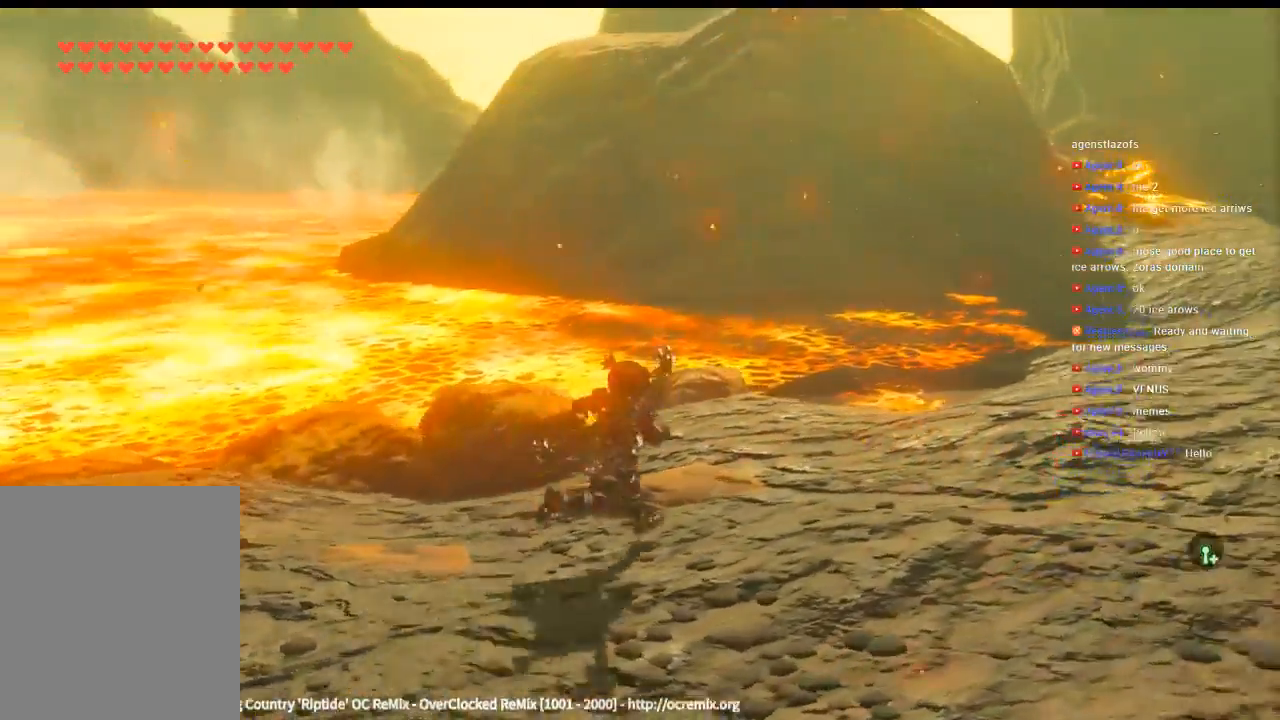
Gameplay with a controller (Xbox layout); each line is a JSON object with the inputs held at the frame after it. "events" lists button and stick changes between this image and that frame as [ms after this image, input, new state], when the widget could be followed in between. Not read: L3 R3 TOUCHPAD other_buttons right_stick.
{"buttons": [], "left_stick": "up-right", "events": []}
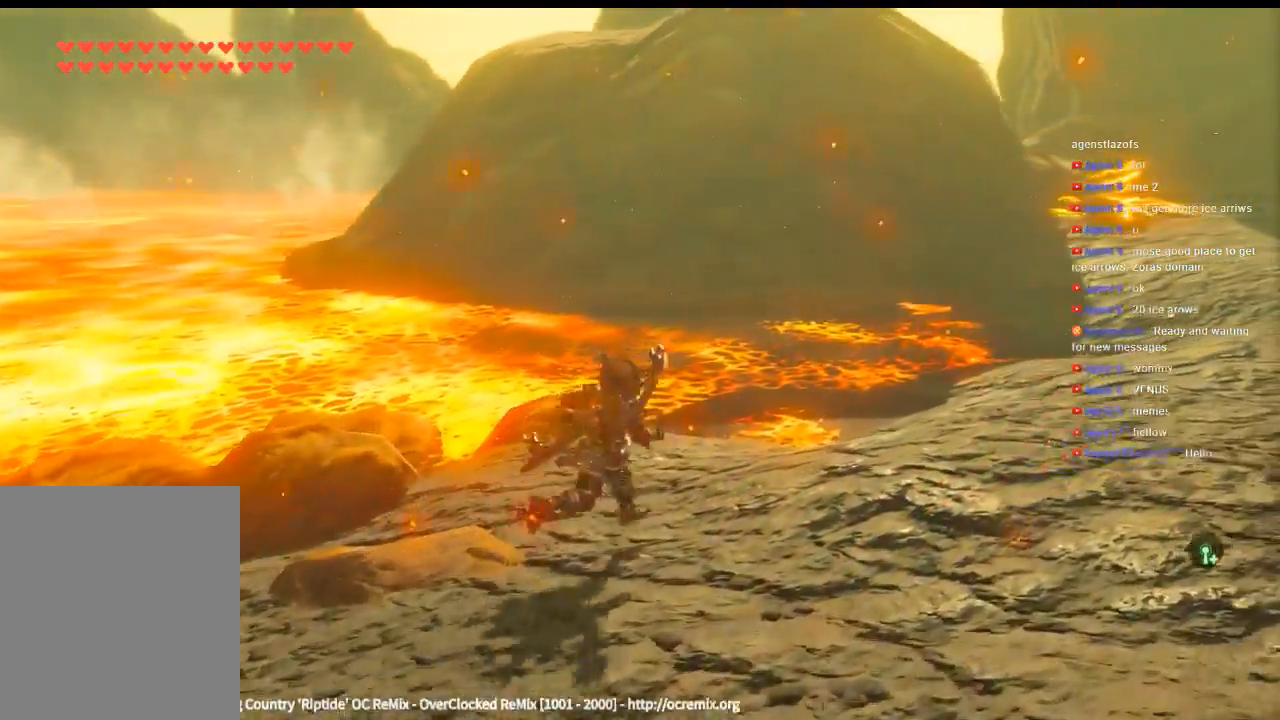
{"buttons": [], "left_stick": "up-right", "events": []}
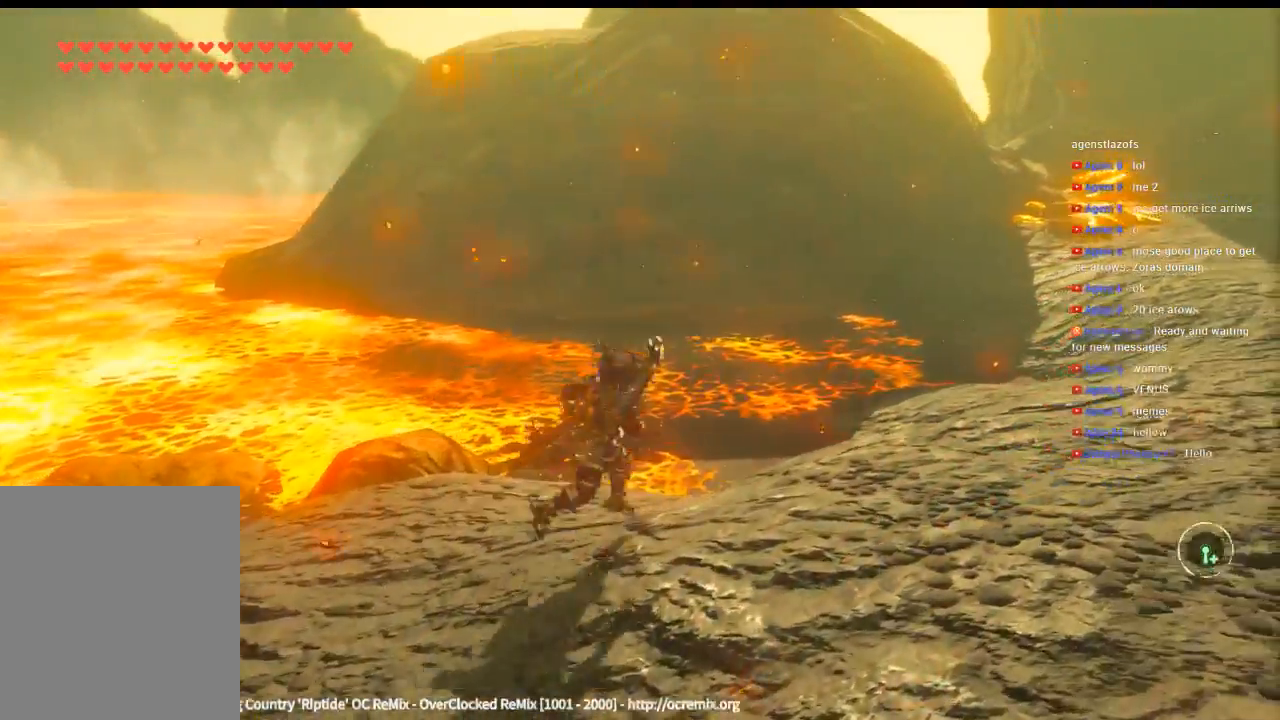
{"buttons": [], "left_stick": "up-right", "events": []}
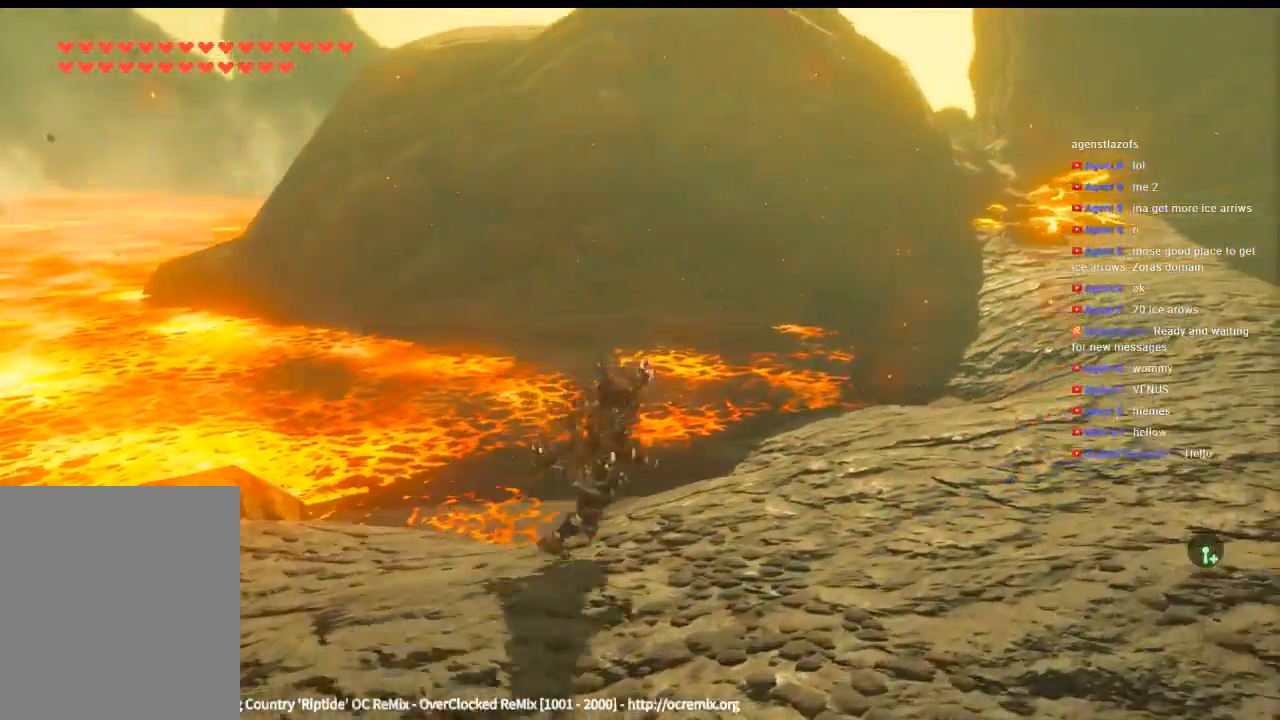
{"buttons": [], "left_stick": "up-right", "events": []}
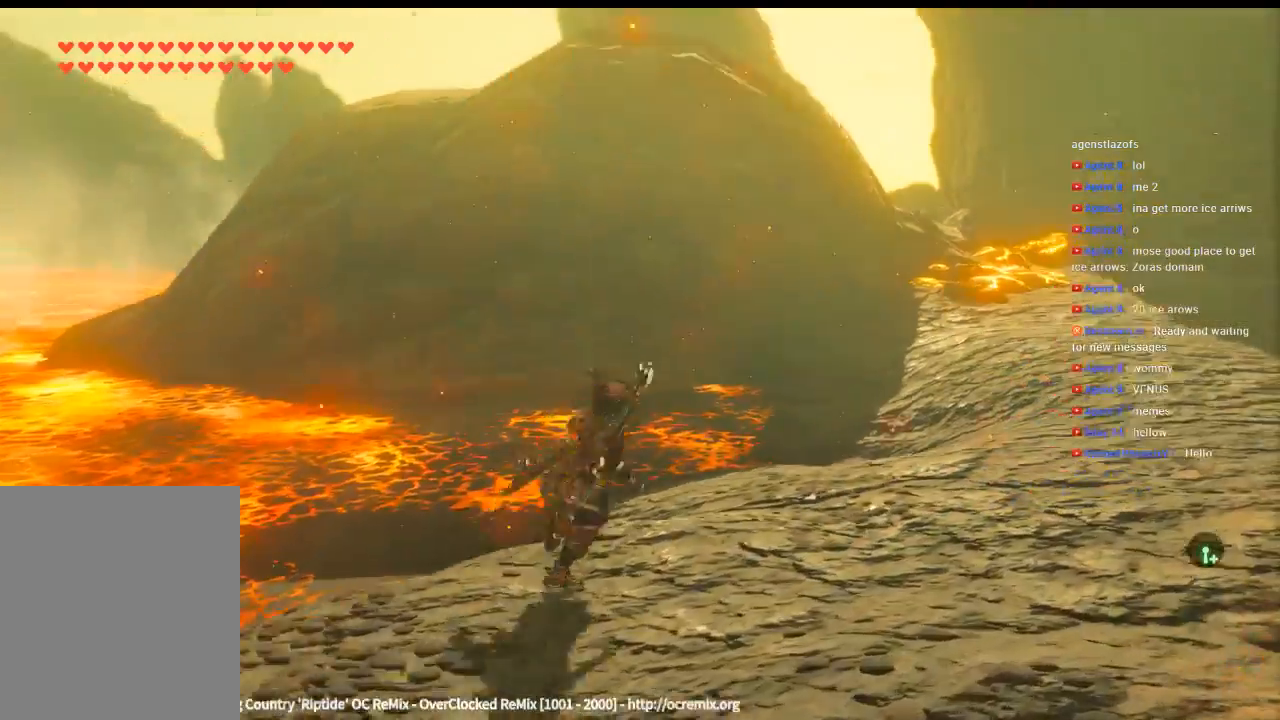
{"buttons": [], "left_stick": "up-right", "events": []}
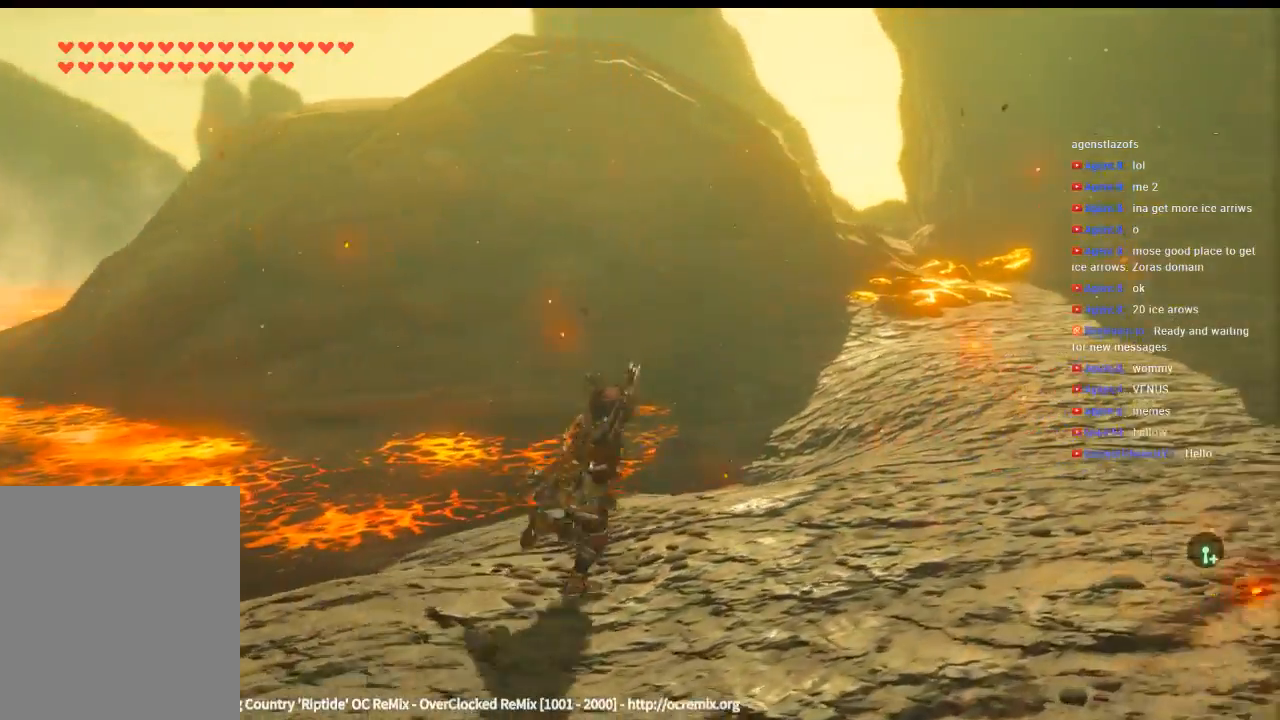
{"buttons": [], "left_stick": "up-right", "events": []}
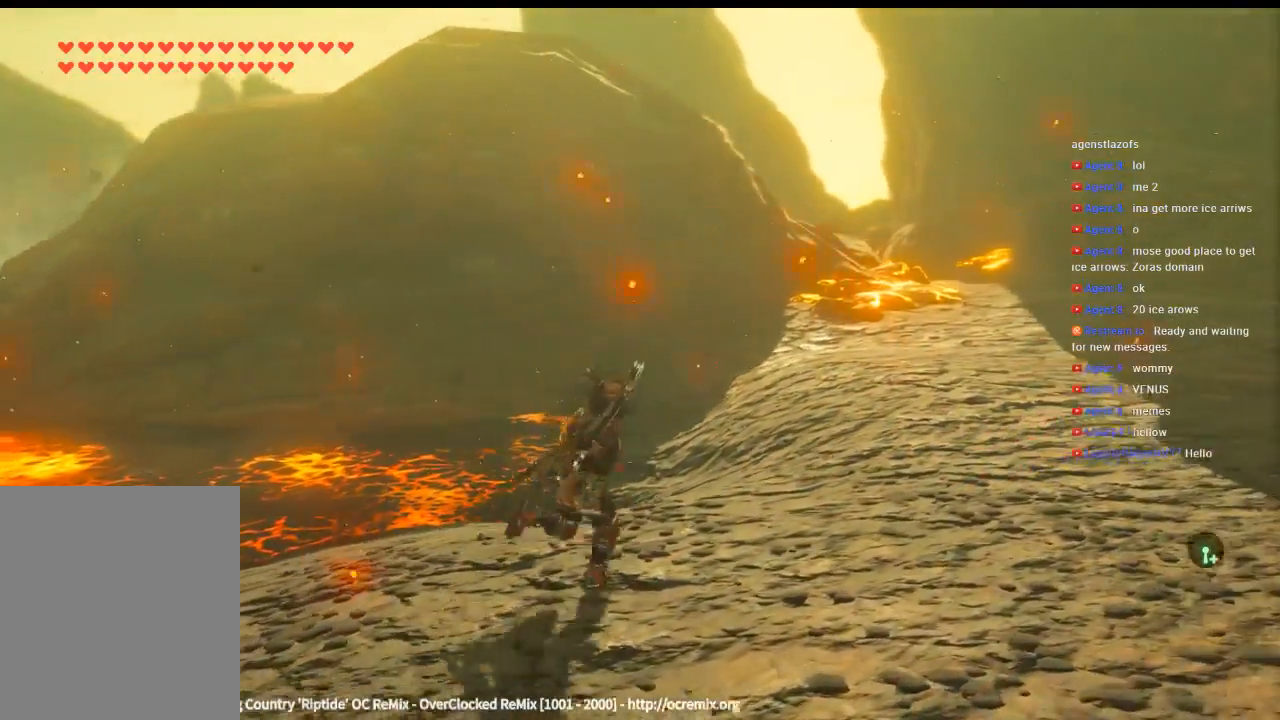
{"buttons": [], "left_stick": "up-right", "events": []}
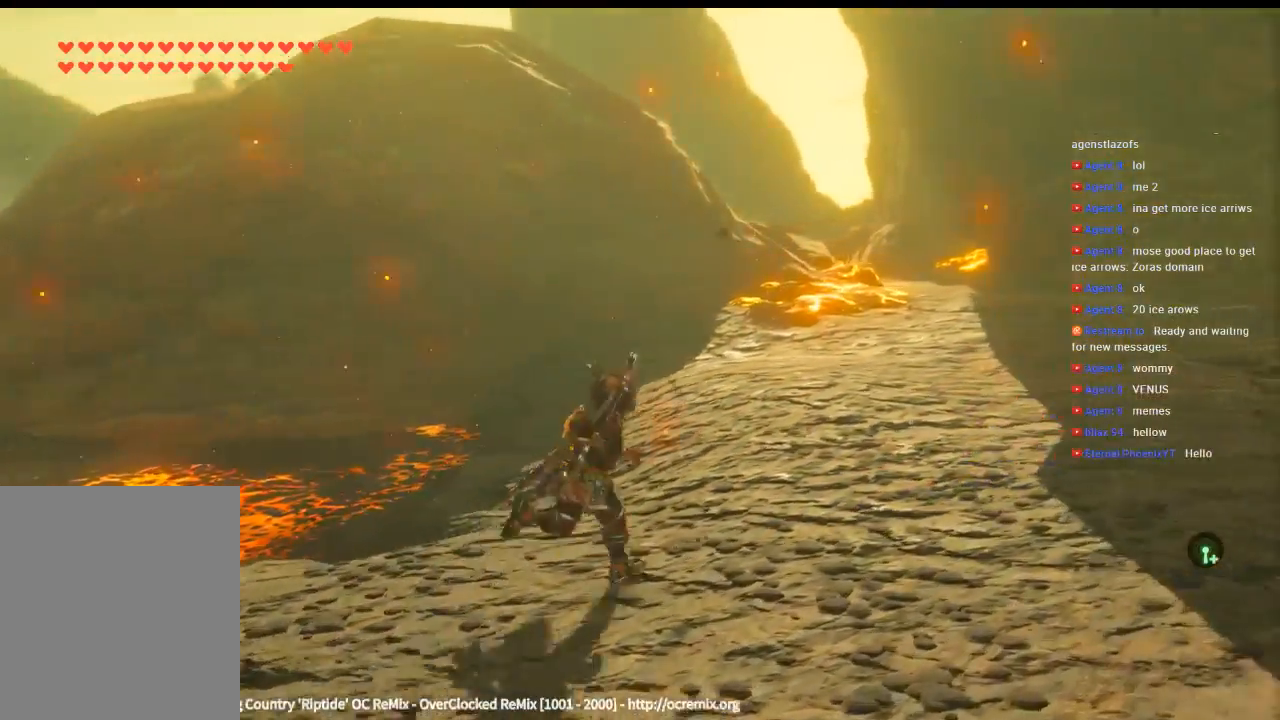
{"buttons": [], "left_stick": "up", "events": [[433, "left_stick", "up"]]}
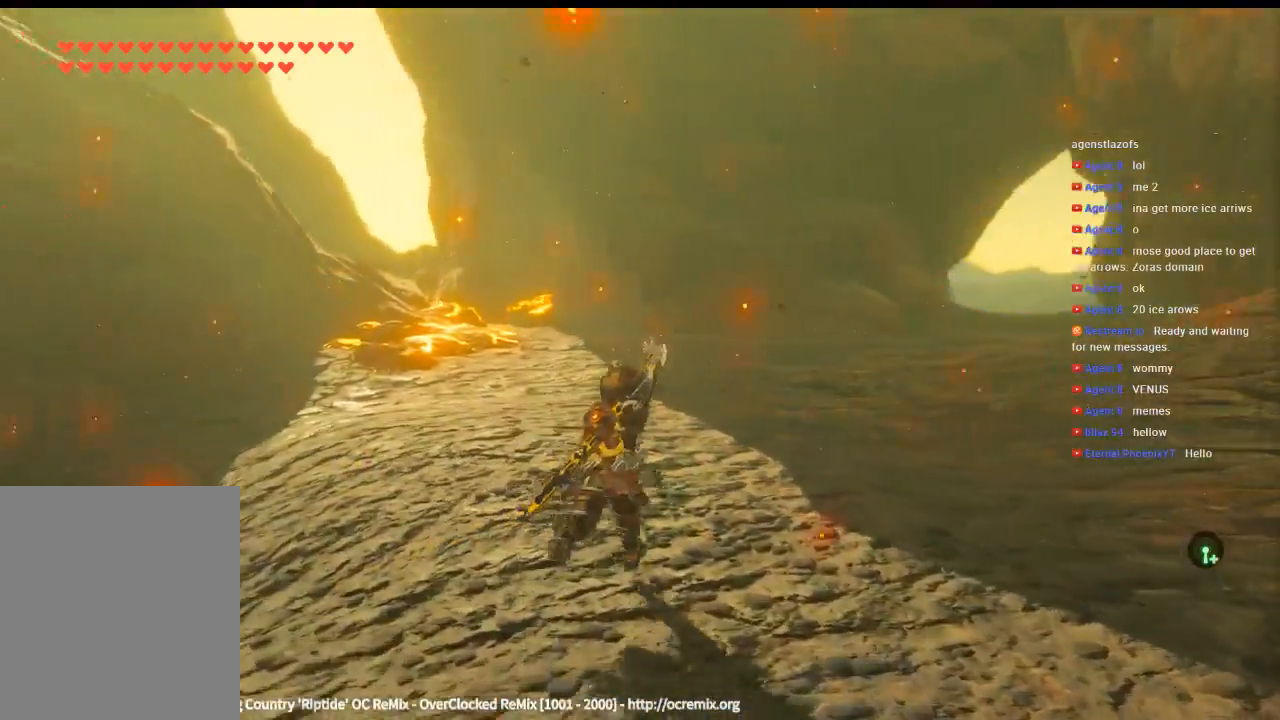
{"buttons": [], "left_stick": "up", "events": []}
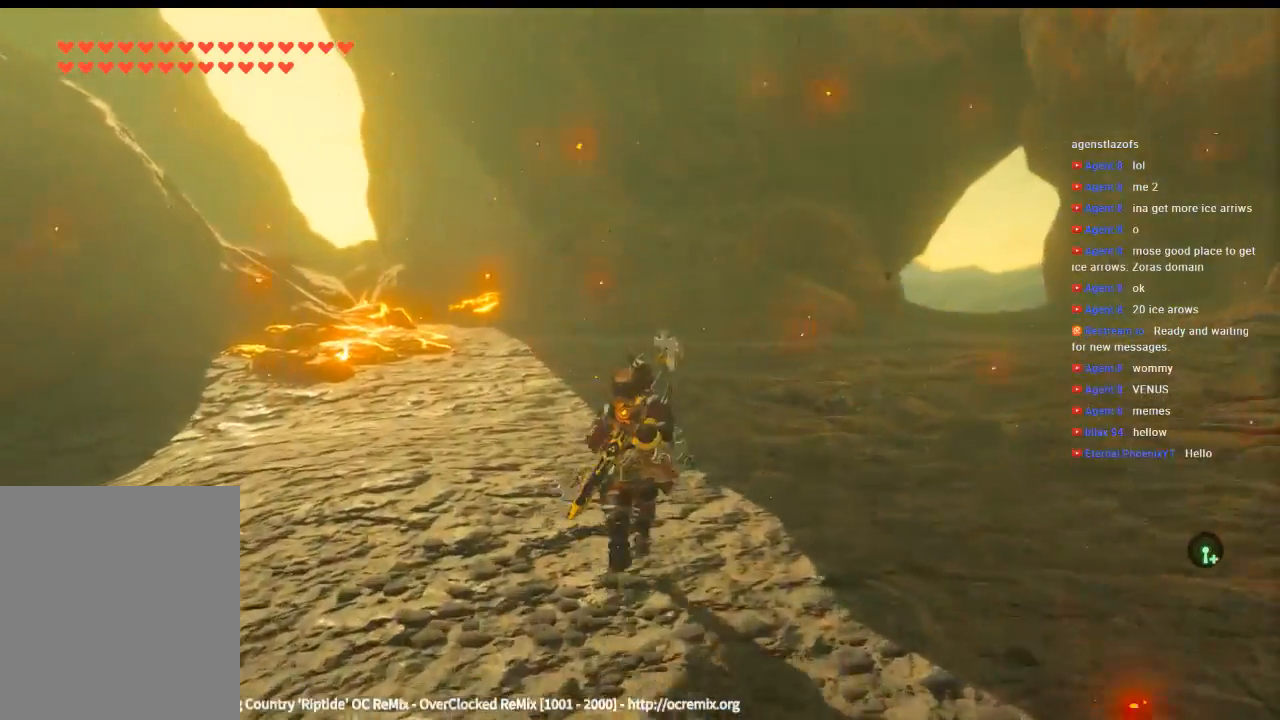
{"buttons": [], "left_stick": "up", "events": []}
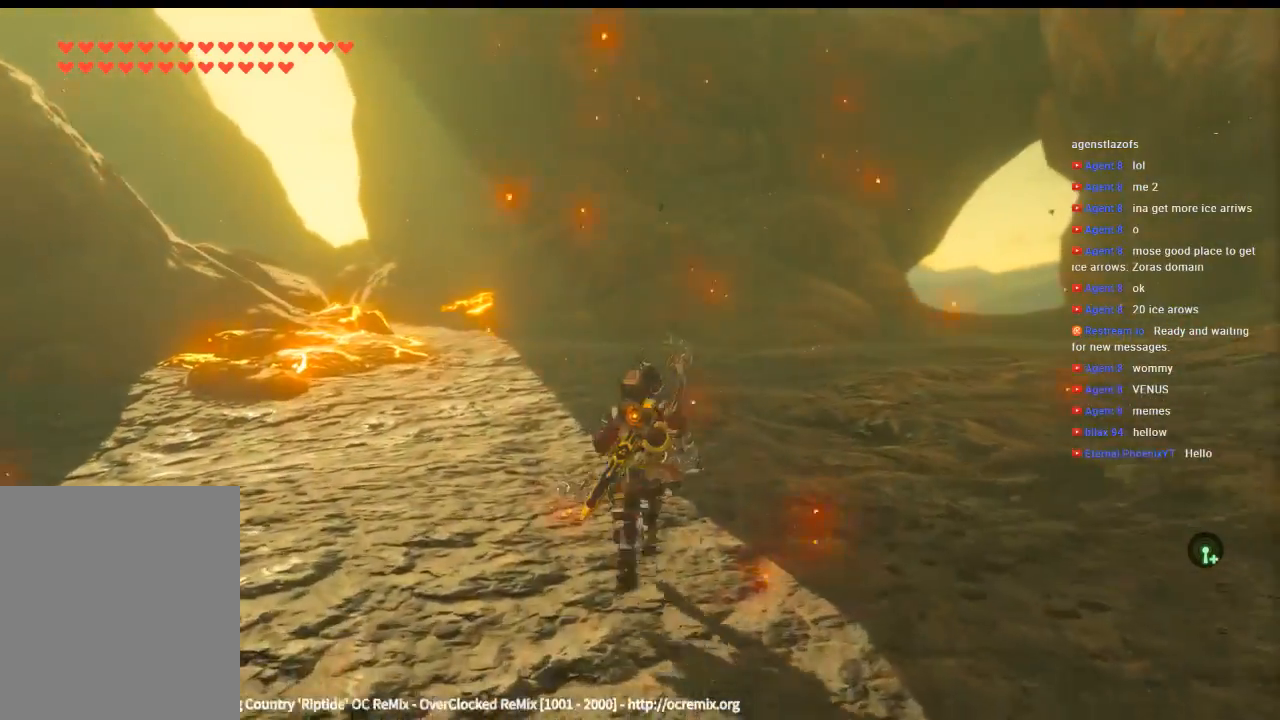
{"buttons": [], "left_stick": "up", "events": []}
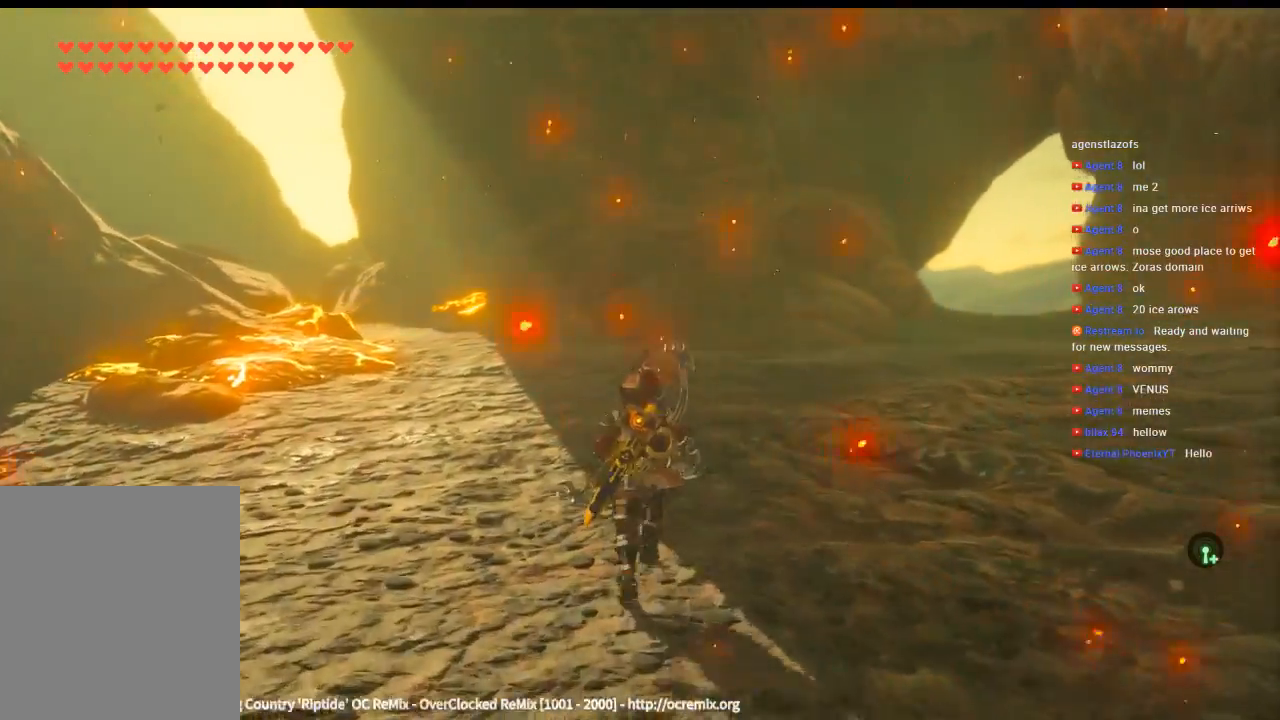
{"buttons": [], "left_stick": "up-right", "events": [[366, "left_stick", "up-right"]]}
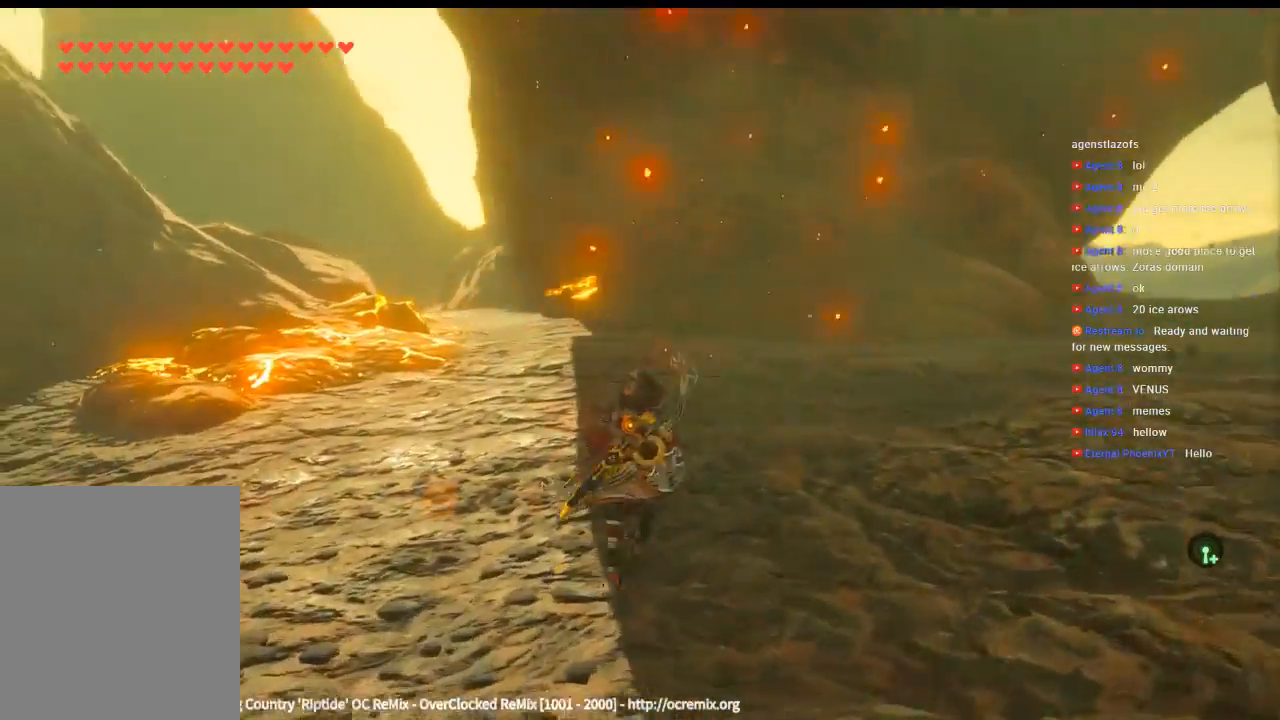
{"buttons": [], "left_stick": "center", "events": [[200, "left_stick", "center"]]}
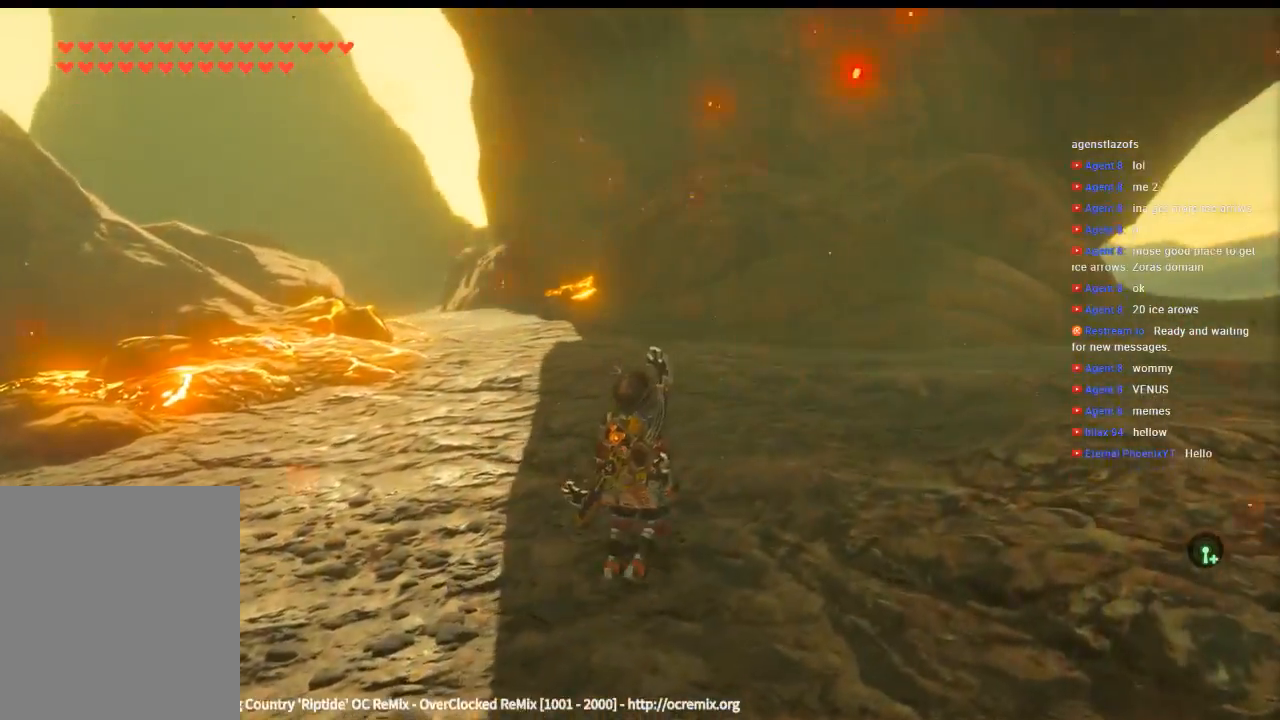
{"buttons": ["DPAD_UP"], "left_stick": "center", "events": [[66, "SELECT", "down"], [200, "SELECT", "up"], [266, "DPAD_UP", "down"]]}
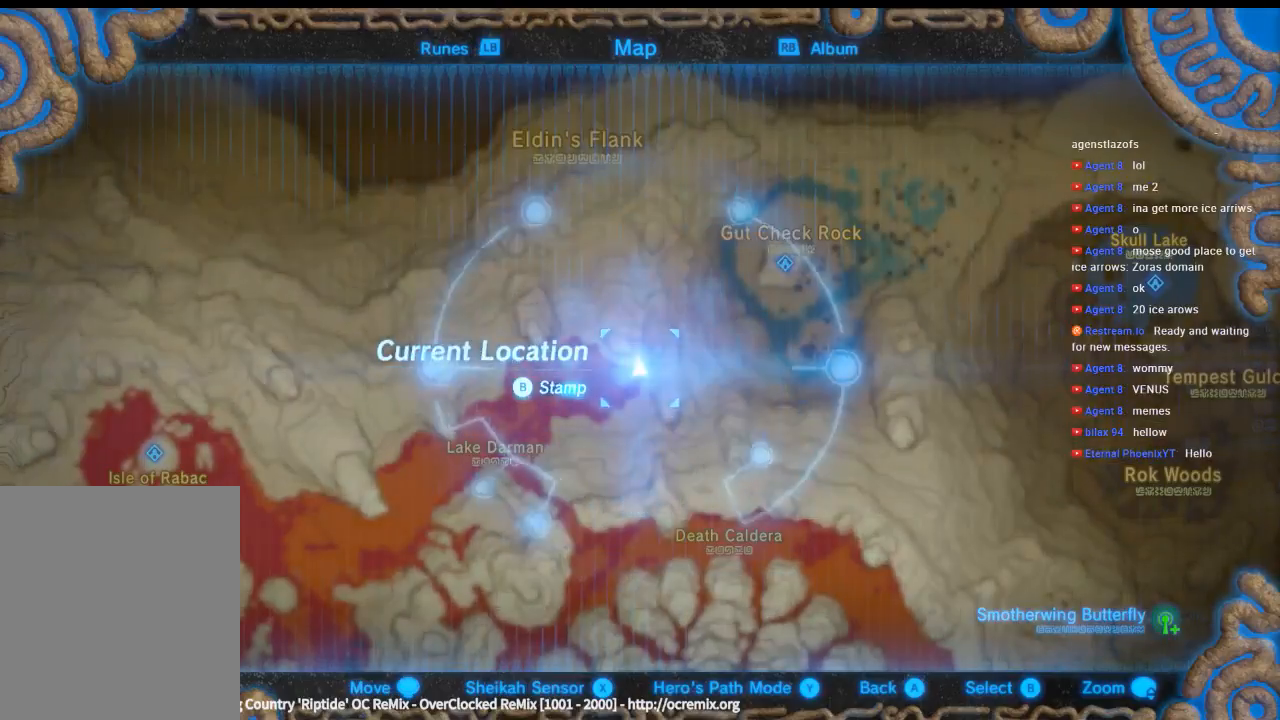
{"buttons": ["DPAD_UP"], "left_stick": "up-left", "events": [[466, "left_stick", "up-left"]]}
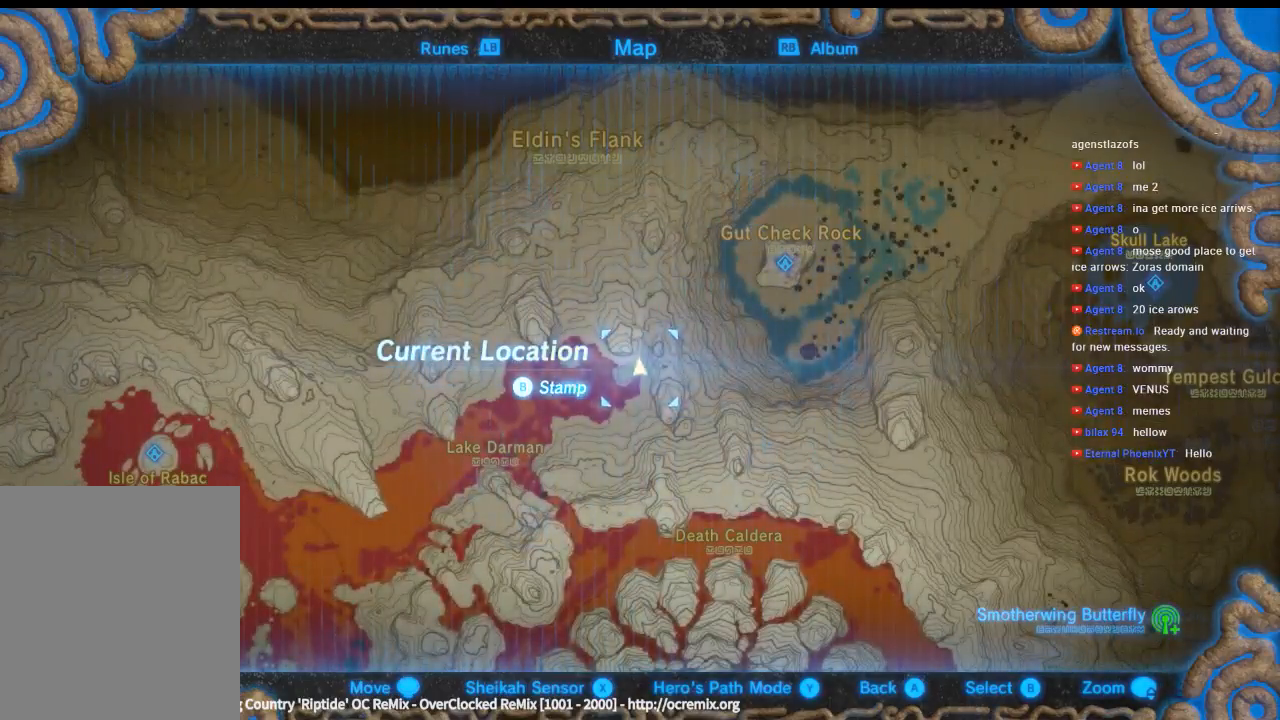
{"buttons": [], "left_stick": "center", "events": [[100, "DPAD_DOWN", "down"], [100, "DPAD_UP", "up"], [233, "DPAD_DOWN", "up"], [500, "left_stick", "center"]]}